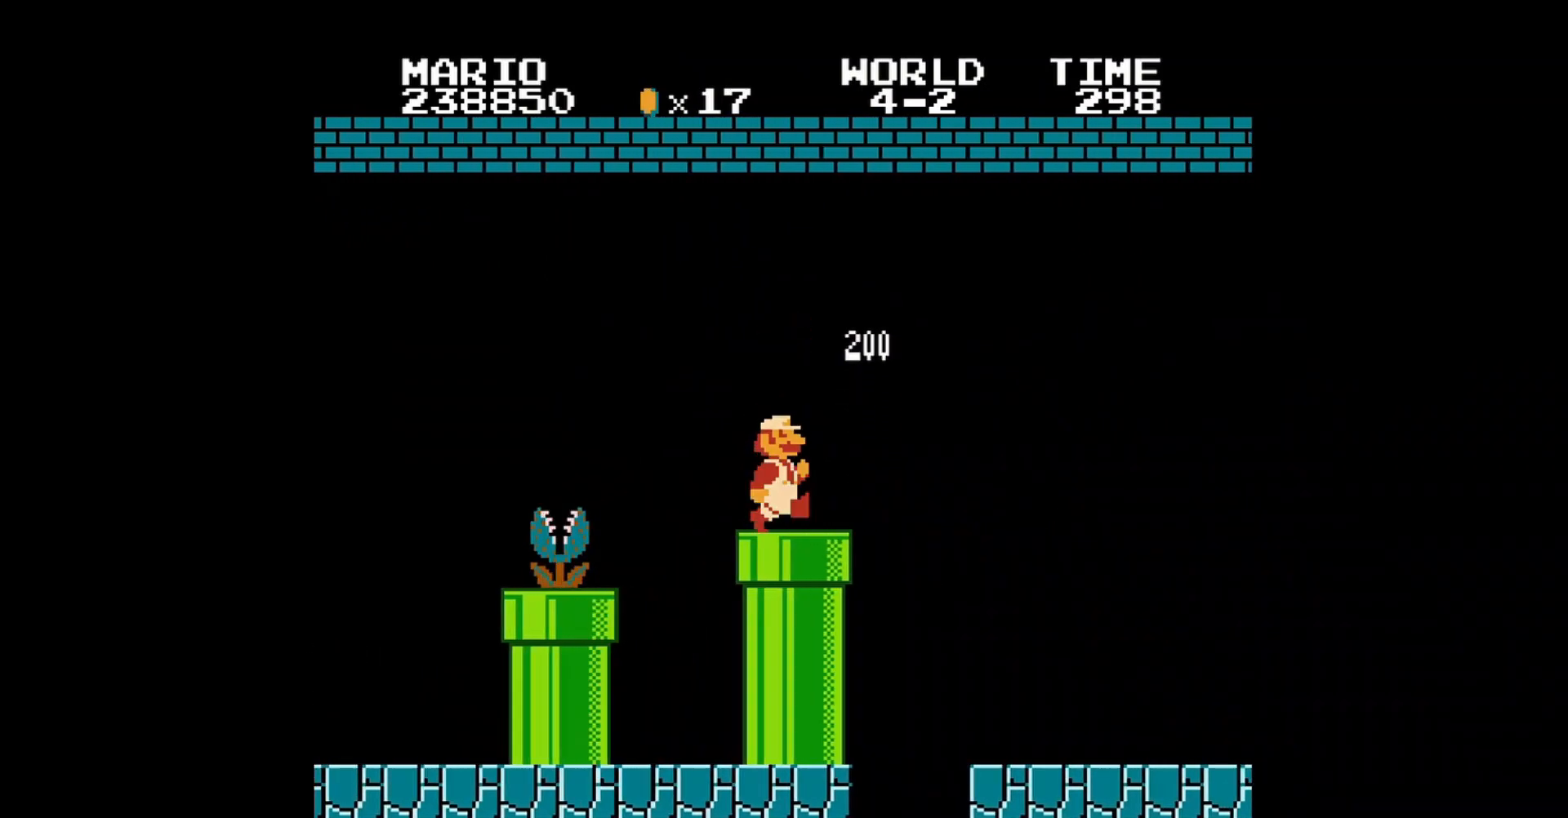
Gameplay with a controller (Nintendo layout); each line is a JSON object with the inputs held at the frame after it. "events" lists button and stick changes between this image and that frame as [ms after this image, input, new state], when the widget could be followed in between. Not read: L3 R3.
{"buttons": ["A", "B", "DPAD_RIGHT"], "events": [[80, "A", "down"]]}
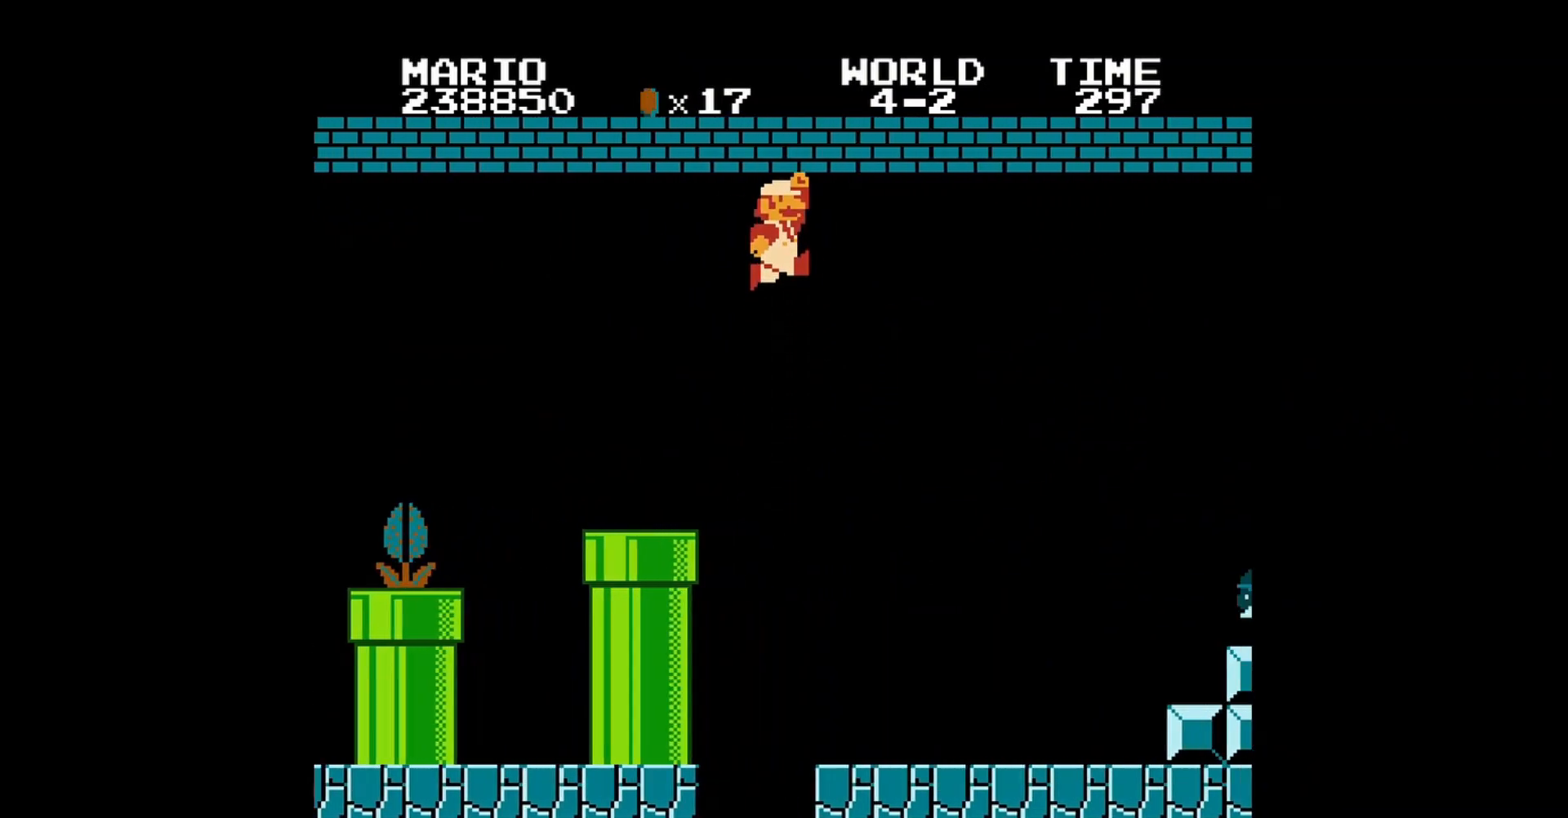
{"buttons": ["B", "DPAD_LEFT"], "events": [[120, "A", "up"], [160, "B", "up"], [320, "B", "down"], [320, "DPAD_RIGHT", "up"], [440, "DPAD_LEFT", "down"]]}
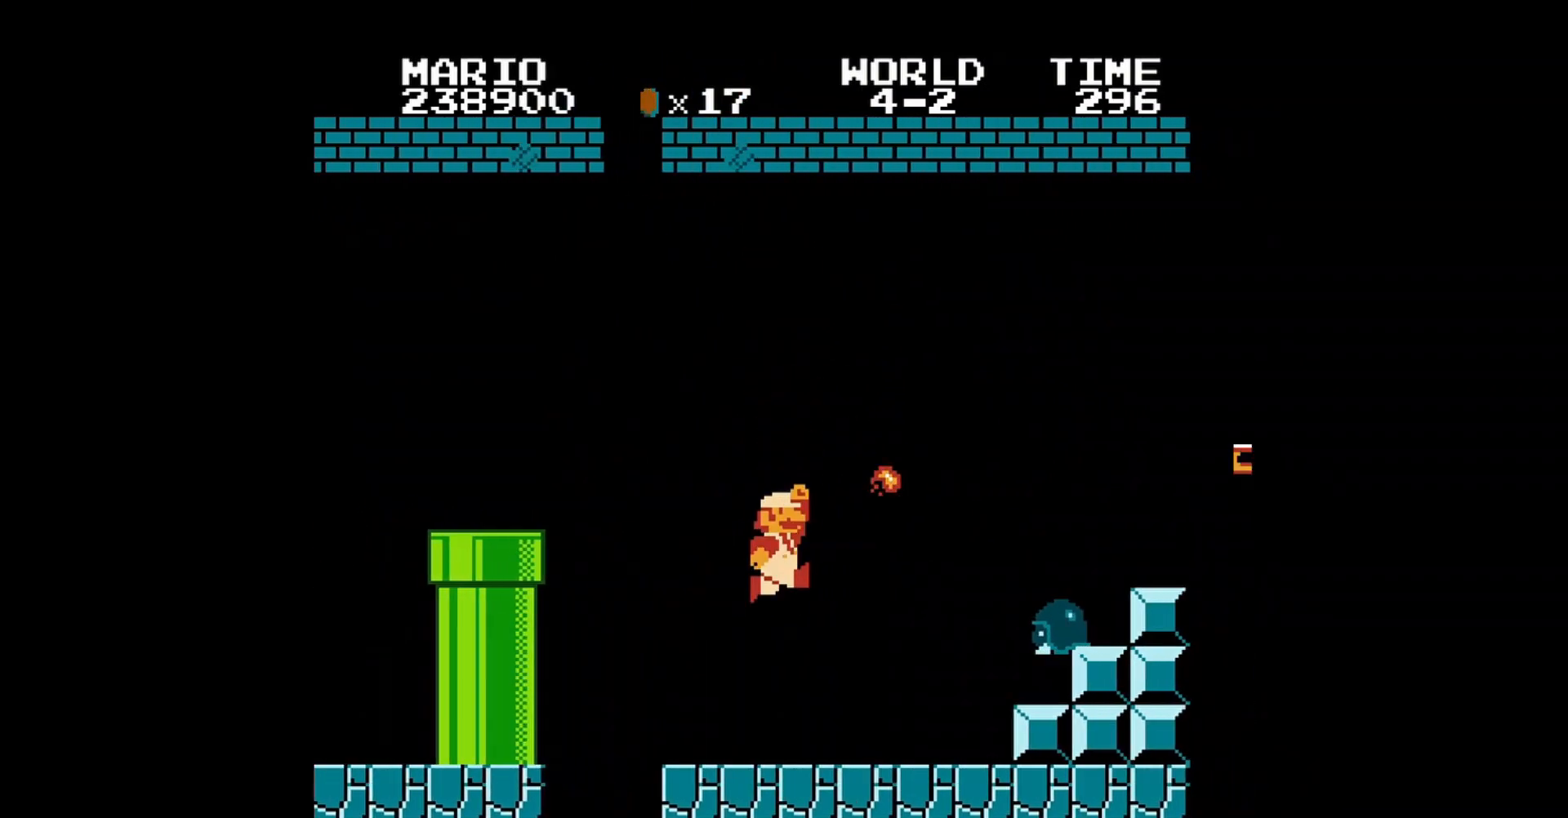
{"buttons": ["A", "B", "DPAD_RIGHT"], "events": [[80, "DPAD_LEFT", "up"], [360, "A", "down"], [360, "DPAD_RIGHT", "down"]]}
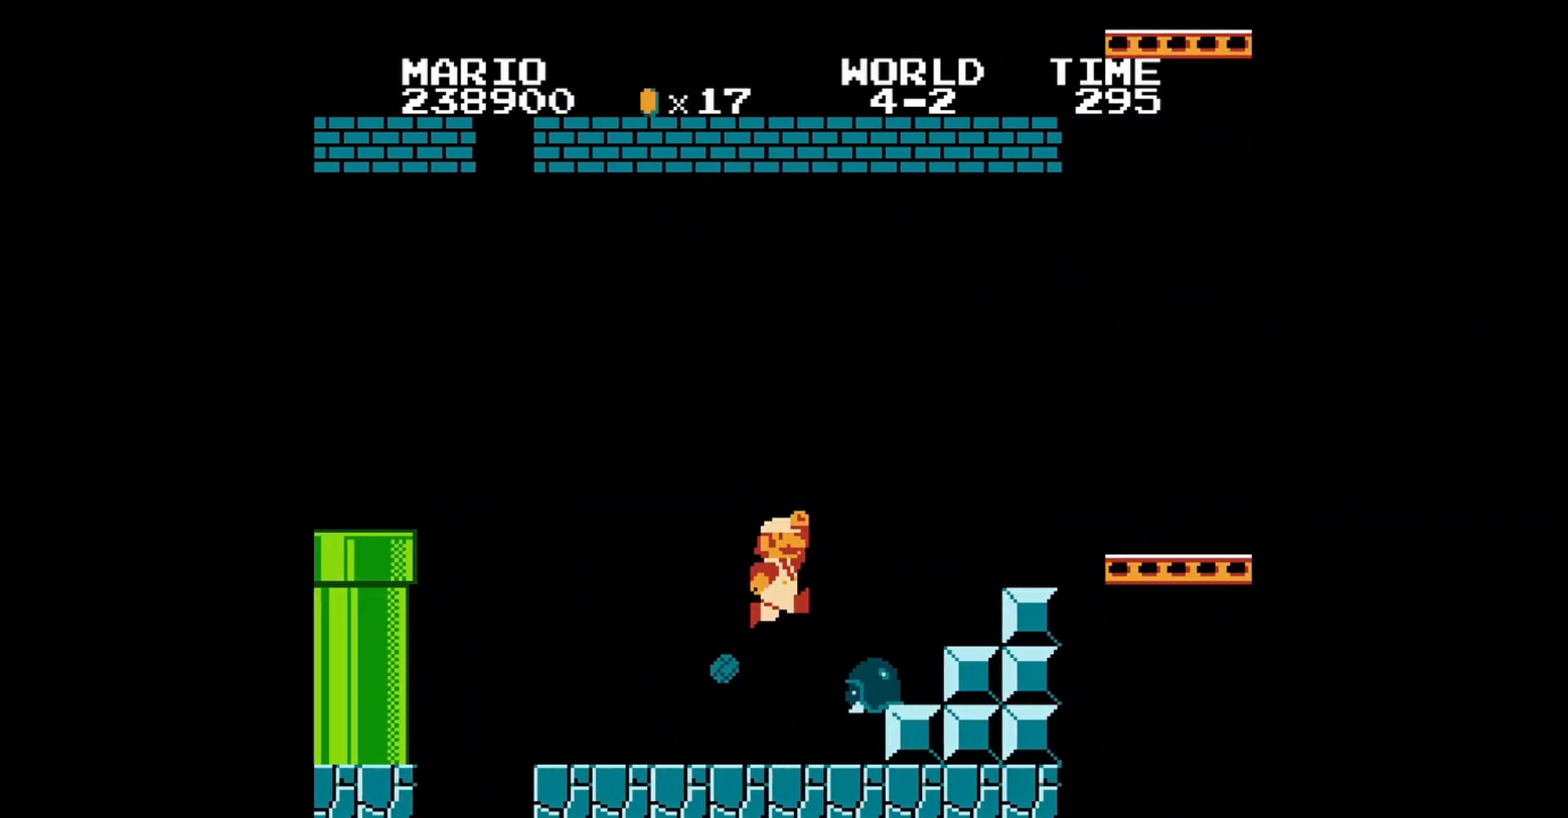
{"buttons": ["B"], "events": [[80, "DPAD_RIGHT", "up"], [120, "A", "up"]]}
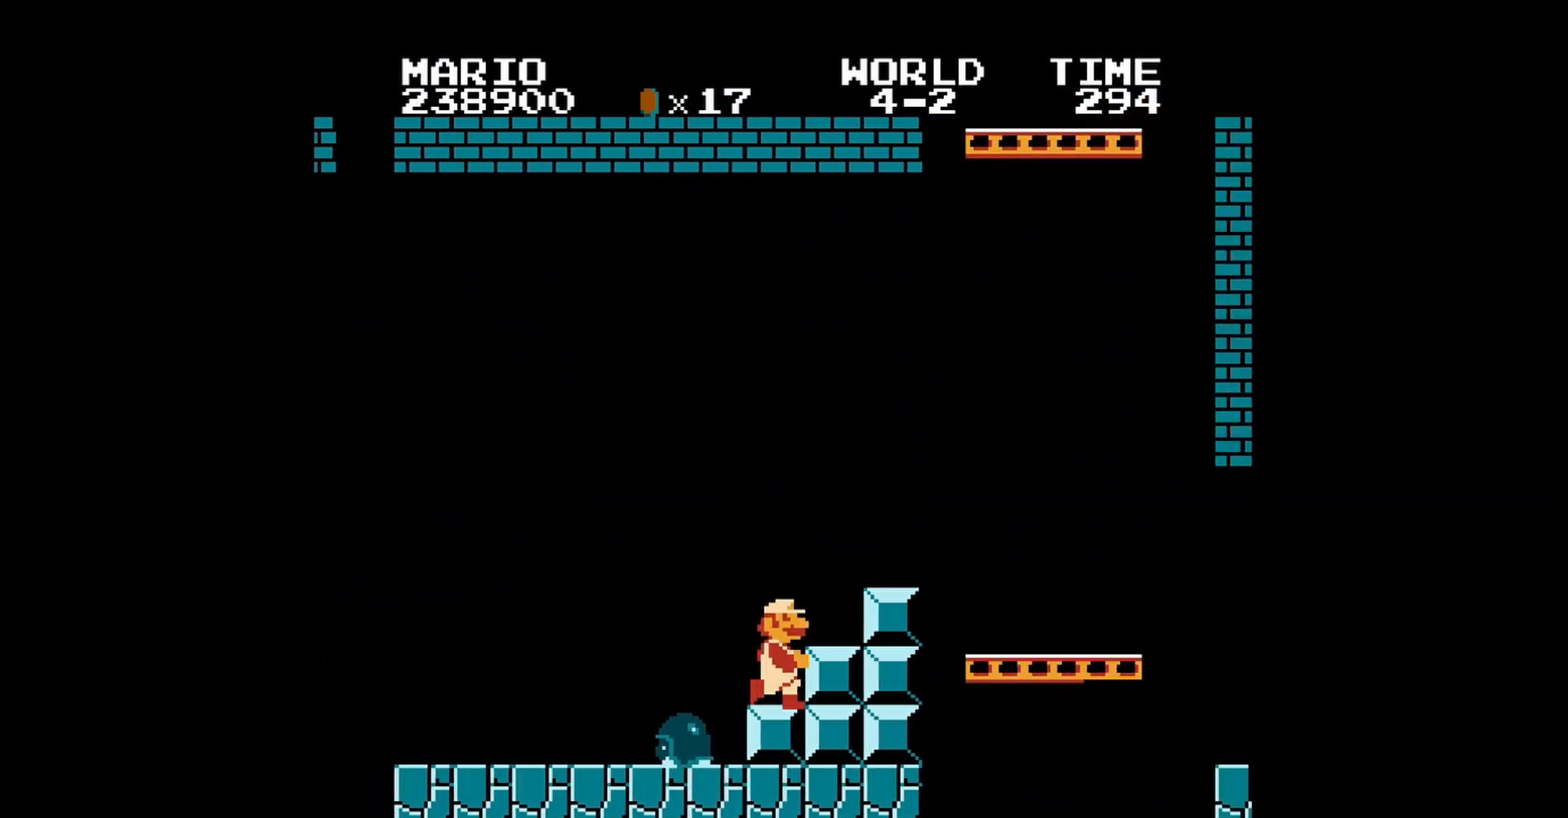
{"buttons": ["B", "DPAD_RIGHT"], "events": [[120, "DPAD_RIGHT", "down"], [280, "DPAD_RIGHT", "up"], [360, "A", "down"], [480, "DPAD_RIGHT", "down"], [520, "A", "up"]]}
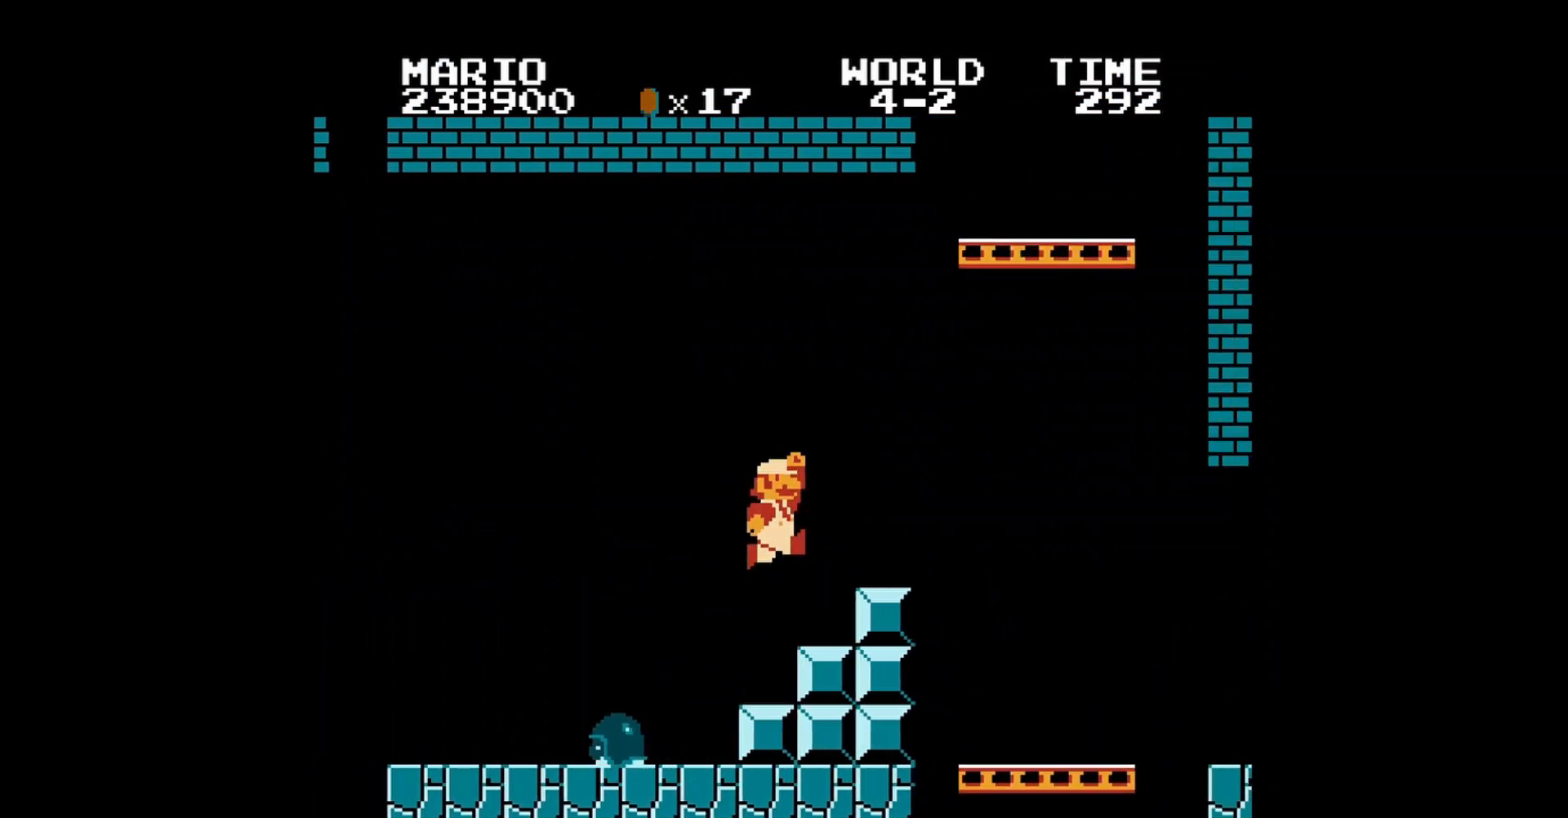
{"buttons": ["B"], "events": [[280, "DPAD_RIGHT", "up"]]}
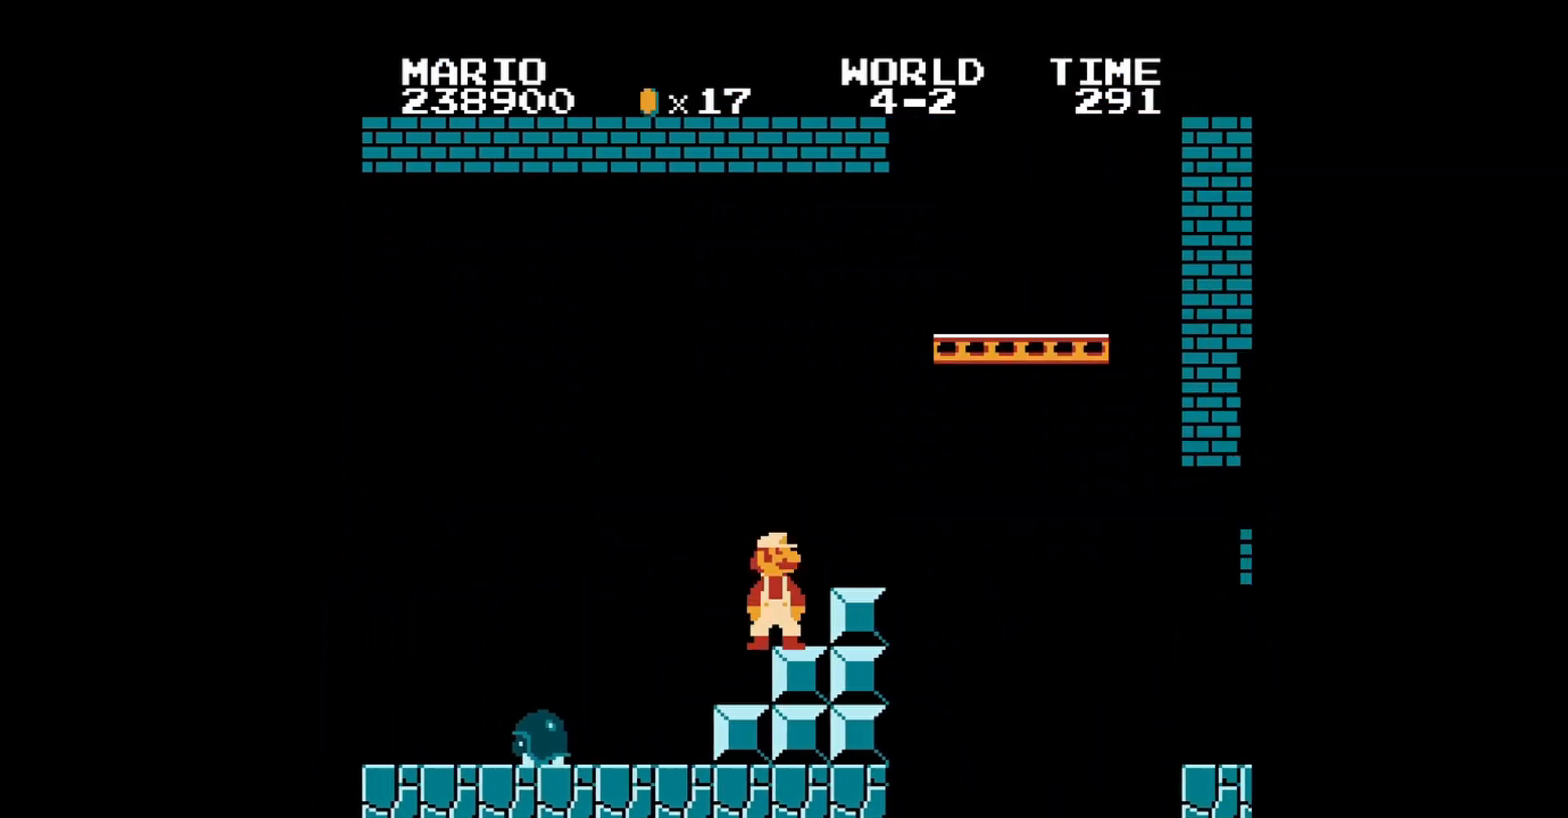
{"buttons": ["A", "B"], "events": [[80, "DPAD_RIGHT", "down"], [400, "DPAD_RIGHT", "up"], [480, "A", "down"]]}
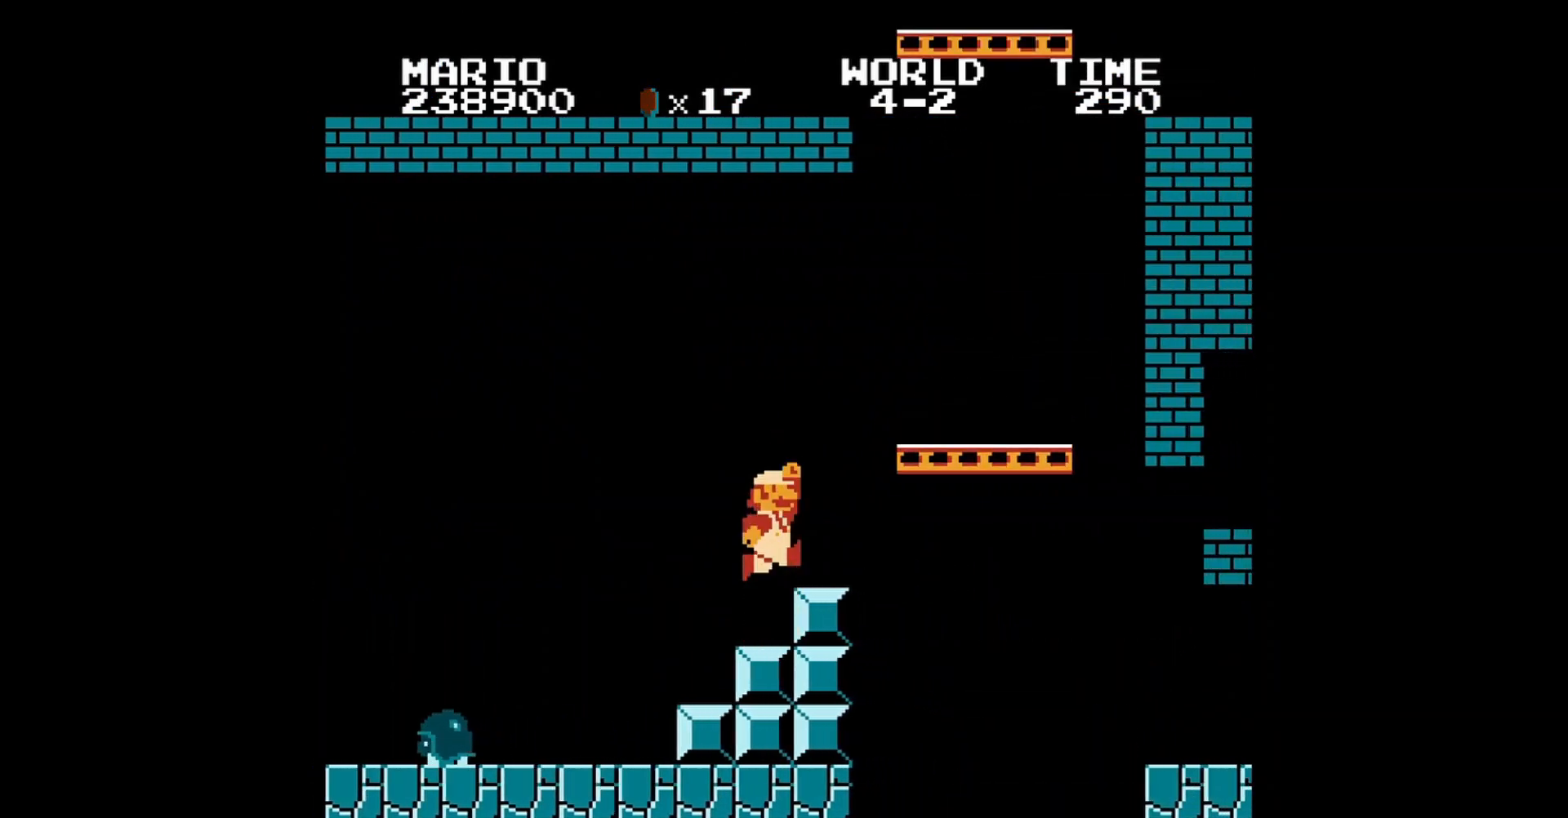
{"buttons": ["B"], "events": [[120, "A", "up"], [200, "DPAD_RIGHT", "down"], [360, "DPAD_RIGHT", "up"]]}
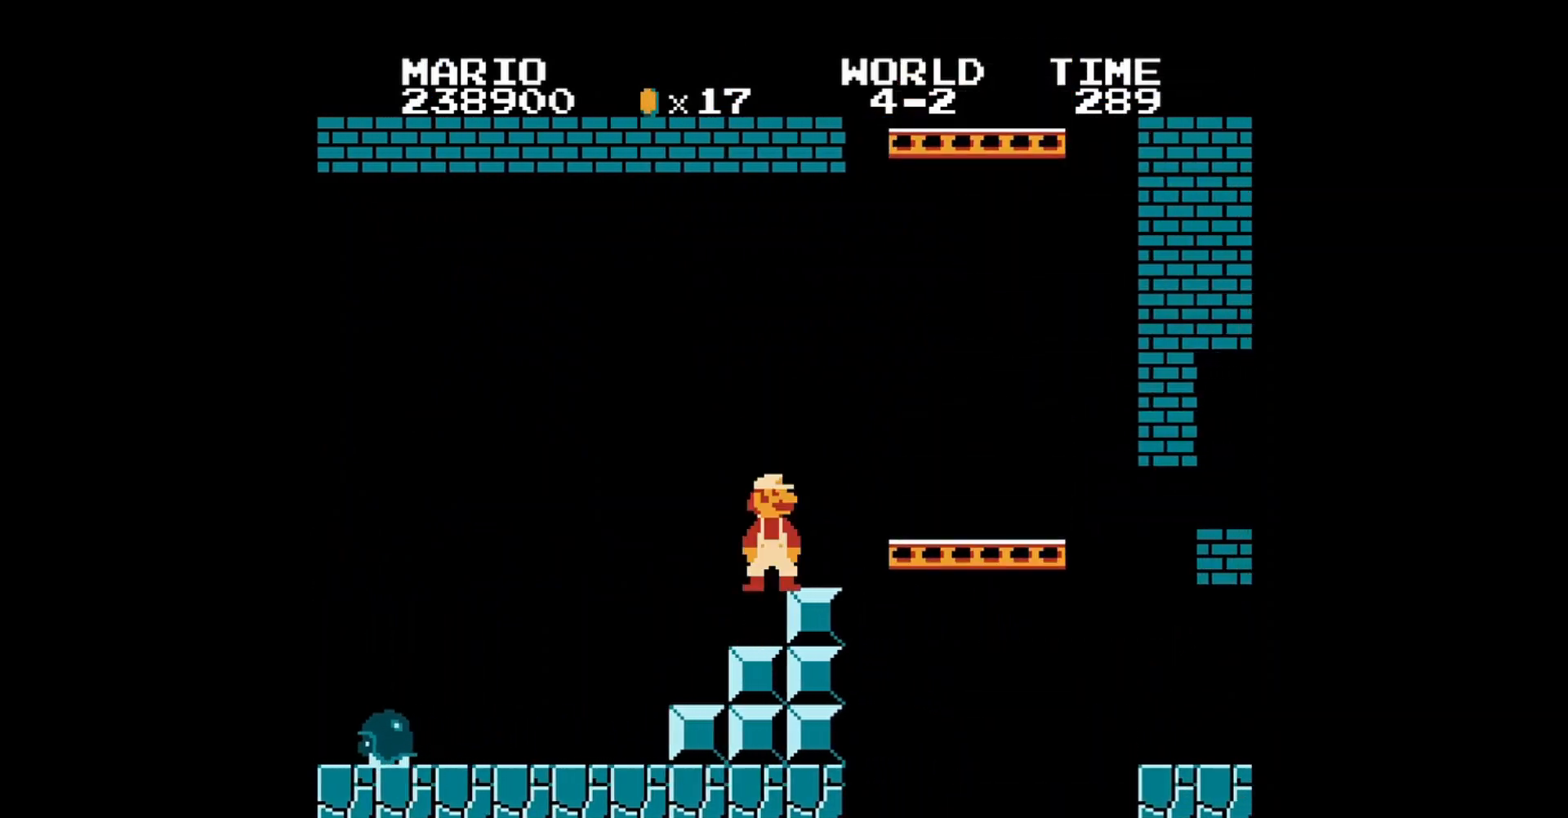
{"buttons": ["B"], "events": [[240, "DPAD_RIGHT", "down"], [440, "DPAD_RIGHT", "up"]]}
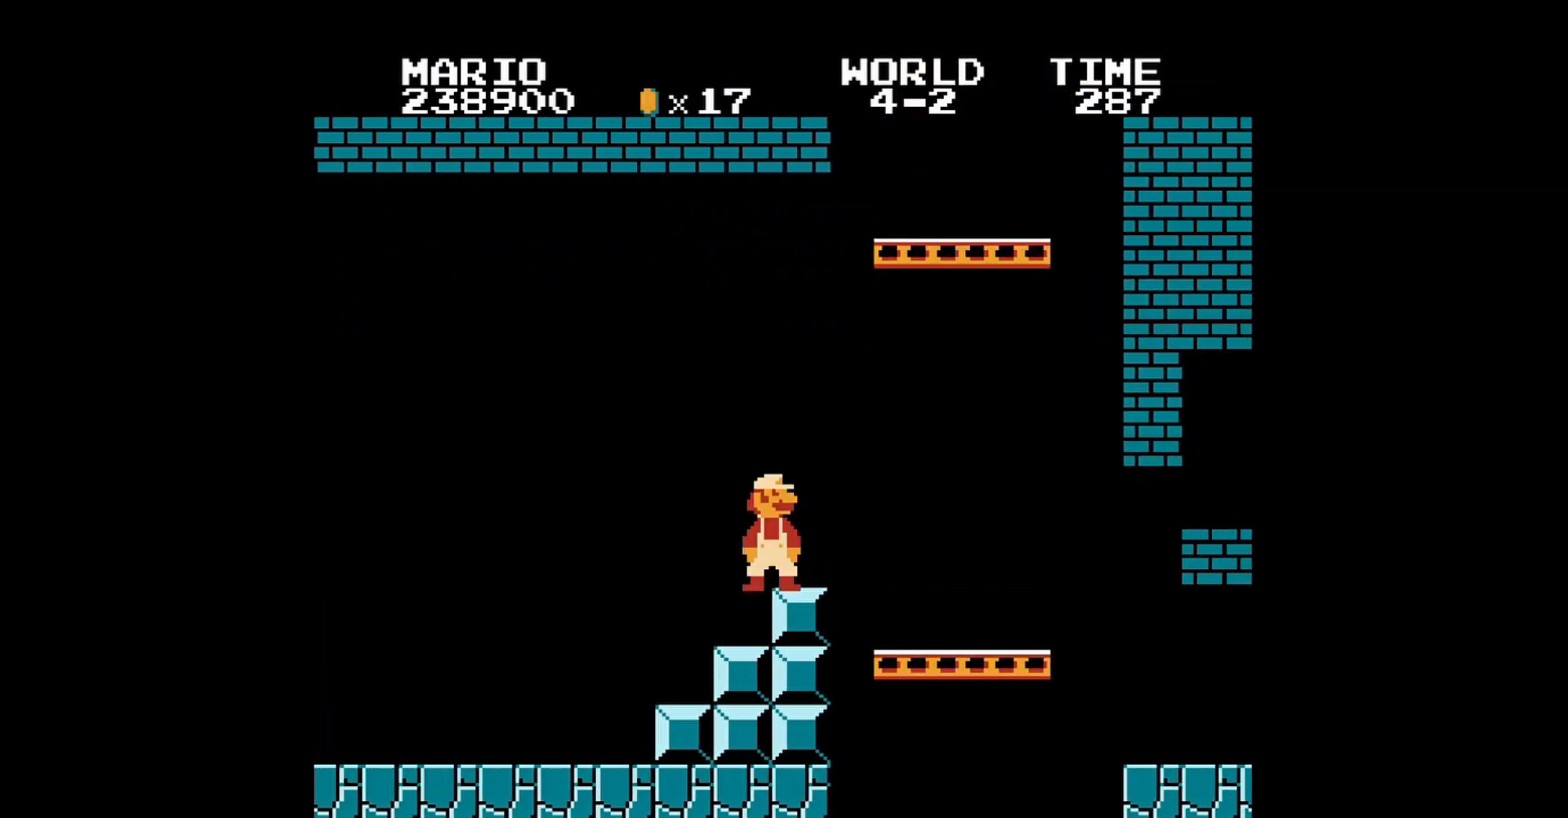
{"buttons": ["B"], "events": []}
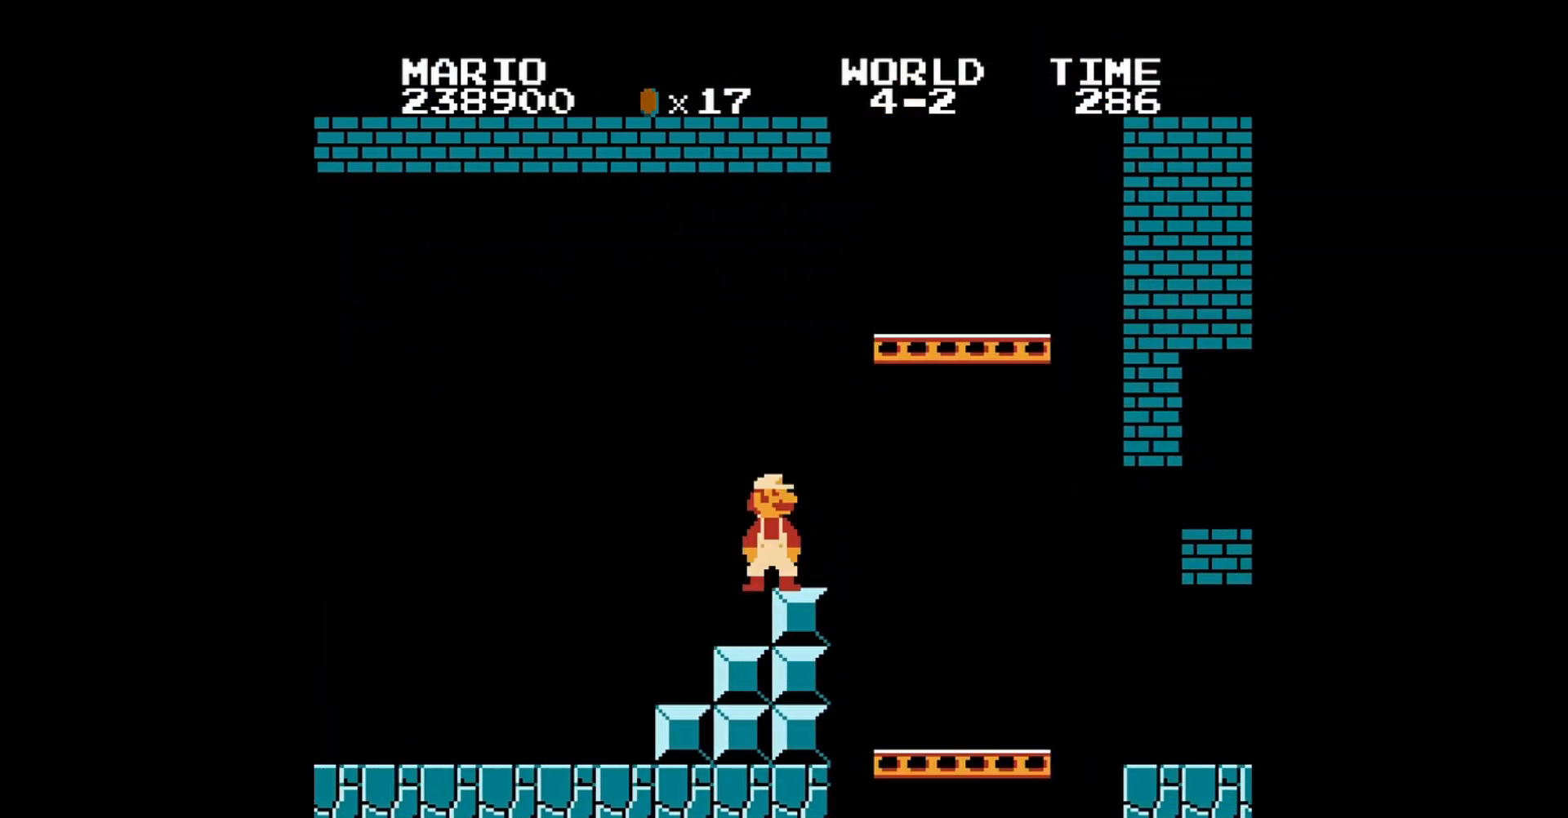
{"buttons": ["A", "B", "DPAD_RIGHT"], "events": [[200, "DPAD_RIGHT", "down"], [320, "A", "down"]]}
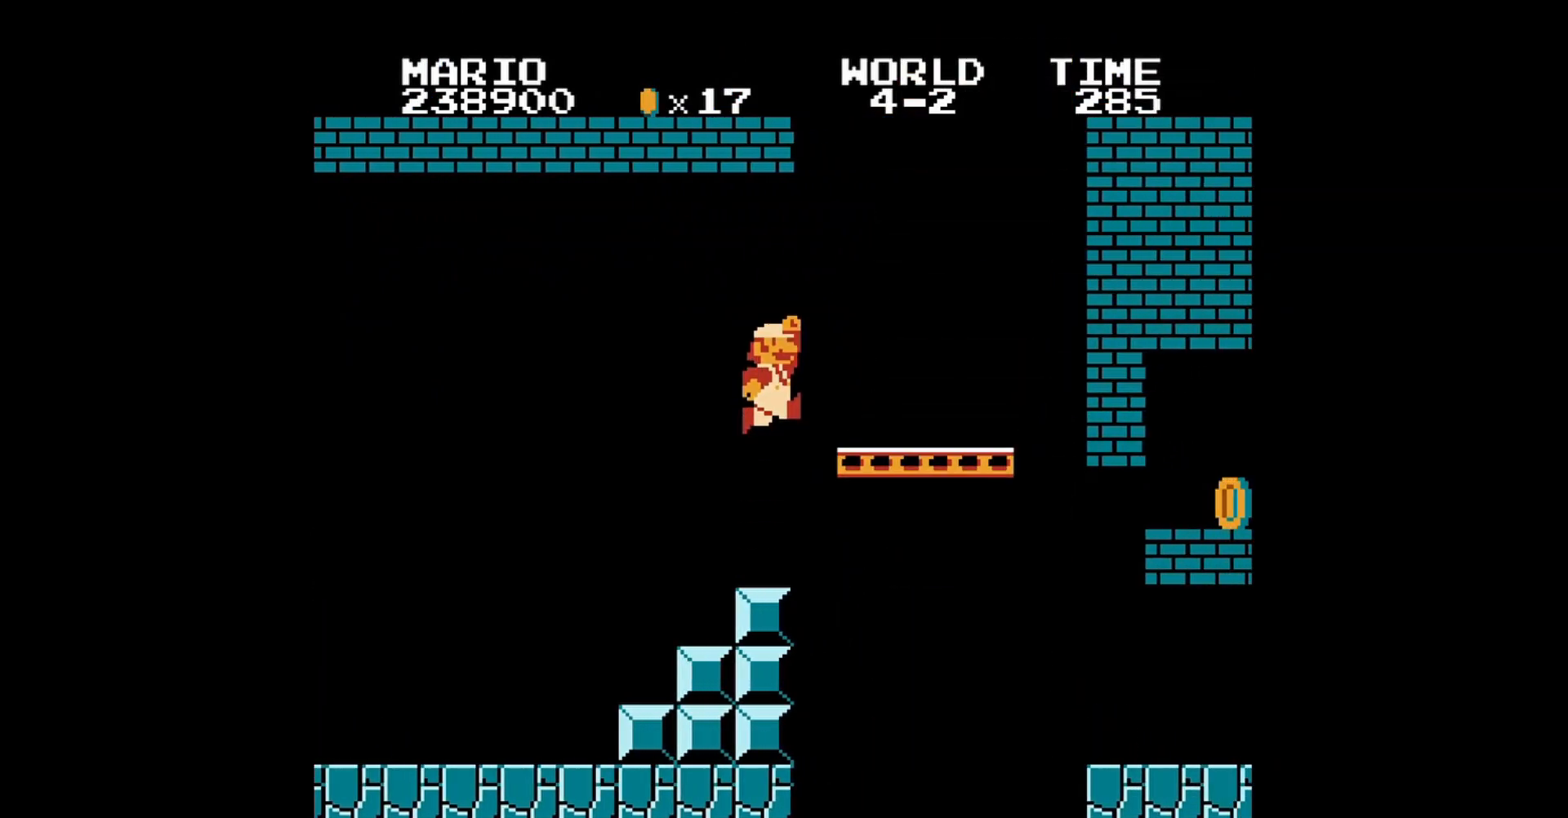
{"buttons": ["B", "DPAD_RIGHT"], "events": [[200, "A", "up"]]}
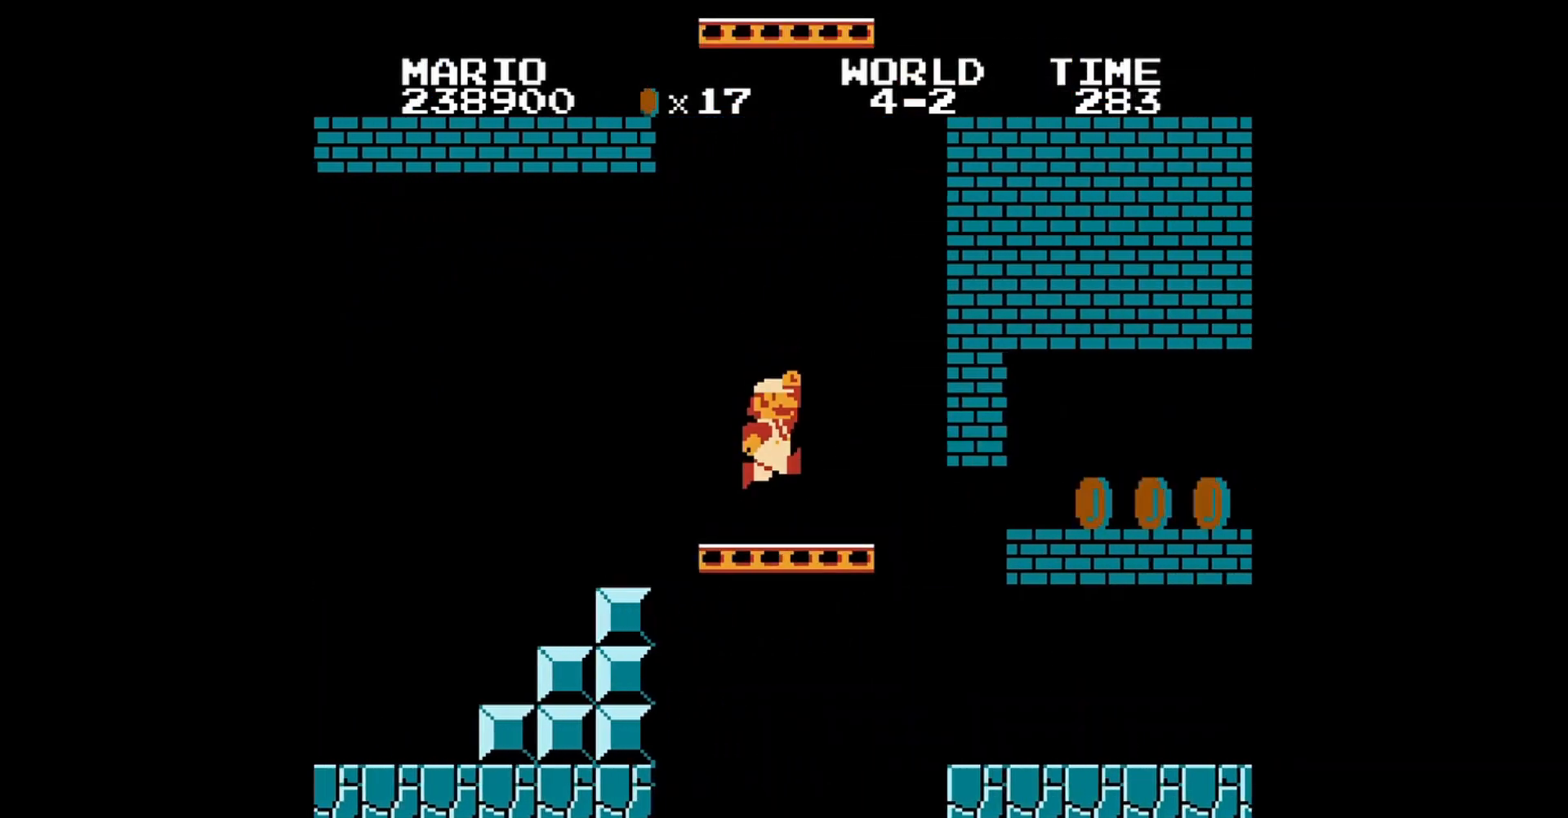
{"buttons": ["B", "DPAD_RIGHT"], "events": []}
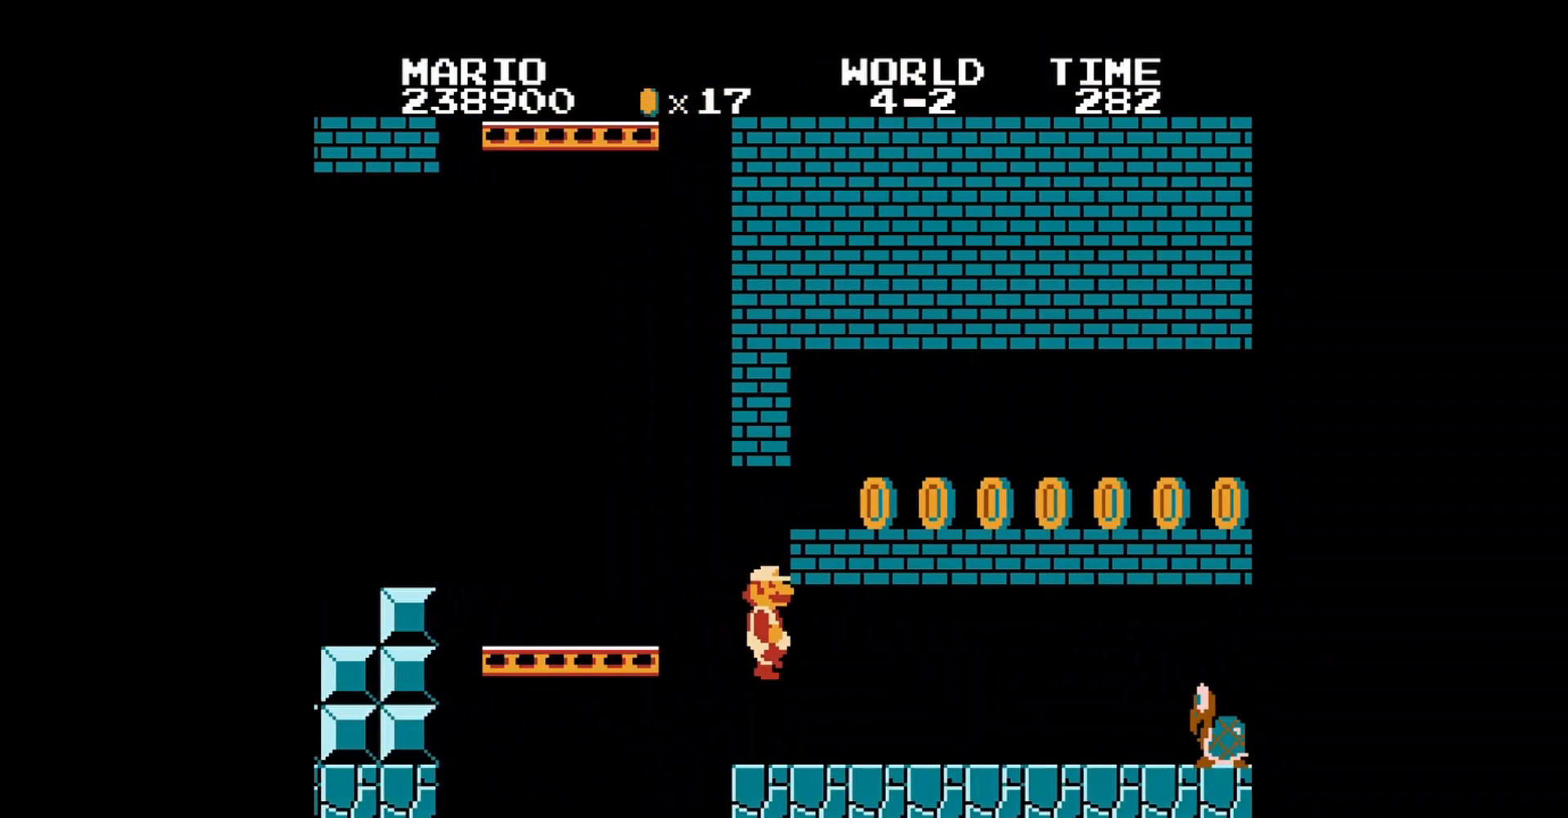
{"buttons": [], "events": [[400, "B", "up"], [400, "DPAD_RIGHT", "up"]]}
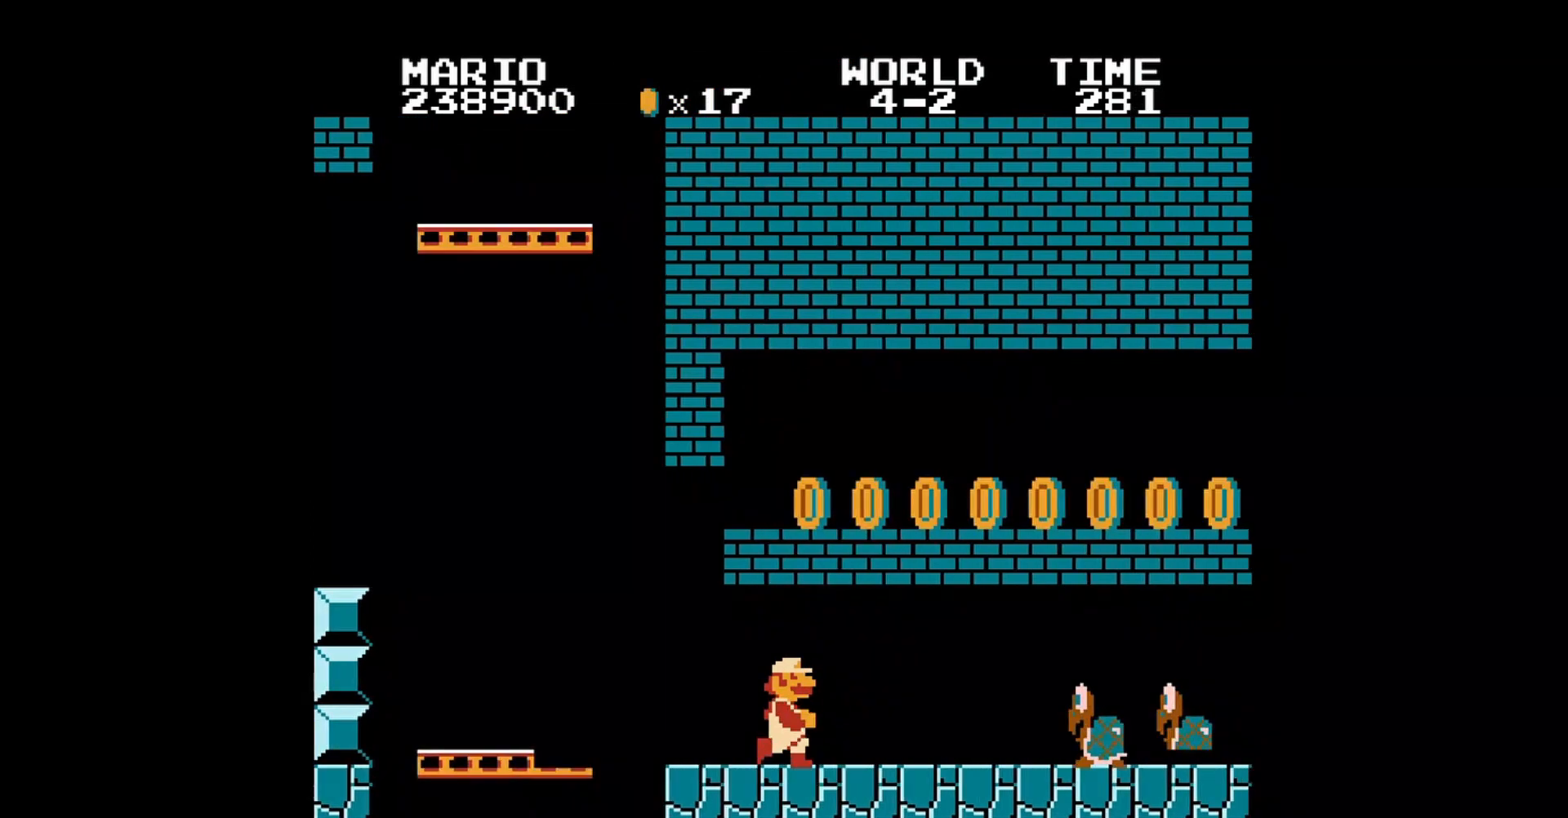
{"buttons": [], "events": [[40, "B", "down"], [40, "DPAD_RIGHT", "down"], [120, "B", "up"], [160, "DPAD_RIGHT", "up"], [200, "B", "down"], [520, "B", "up"]]}
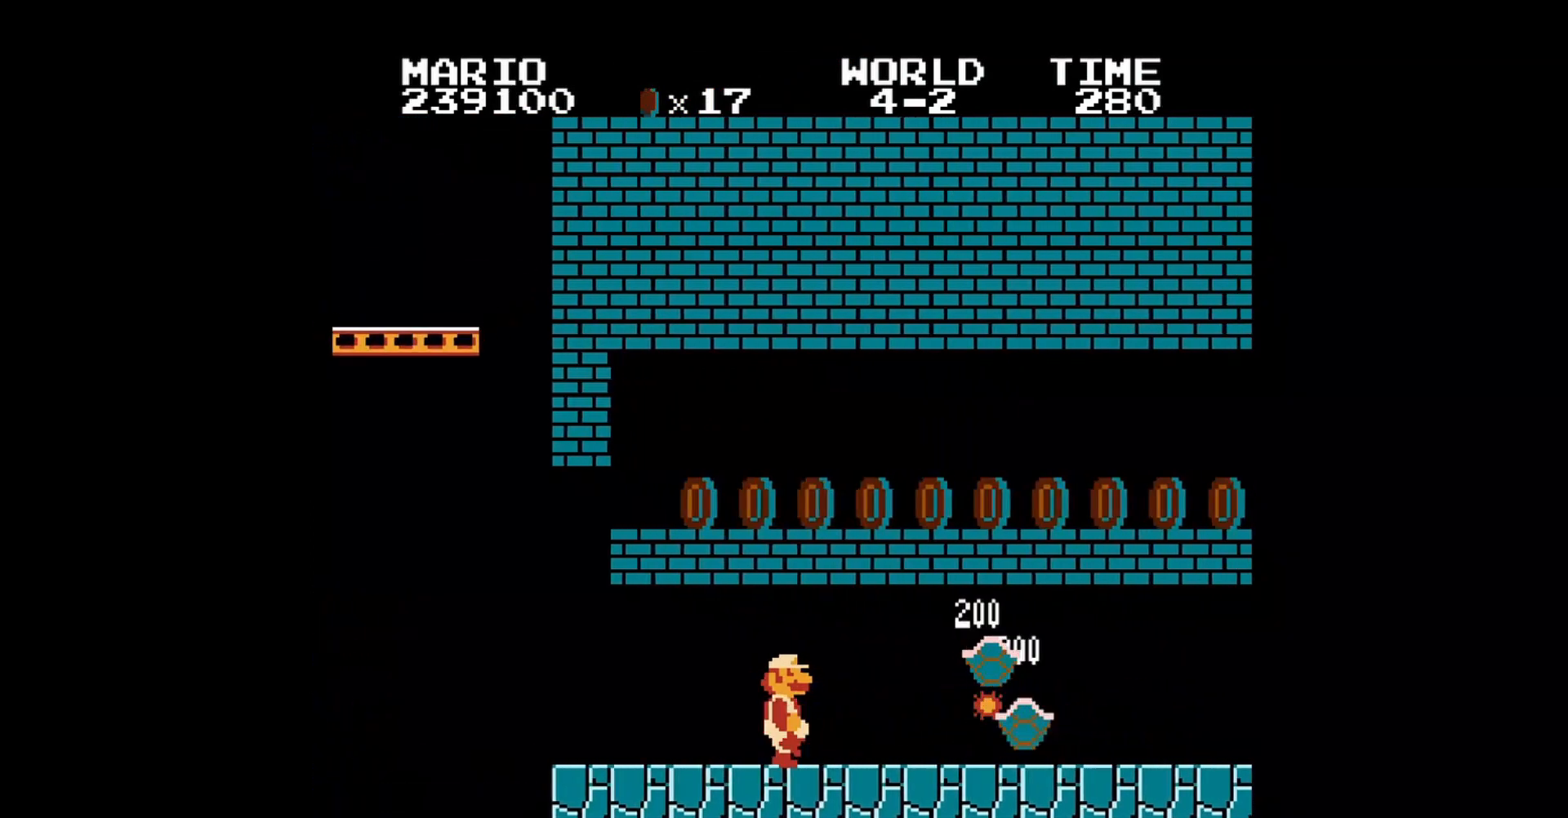
{"buttons": ["B", "DPAD_RIGHT"], "events": [[40, "B", "down"], [40, "DPAD_RIGHT", "down"], [200, "B", "up"], [280, "B", "down"]]}
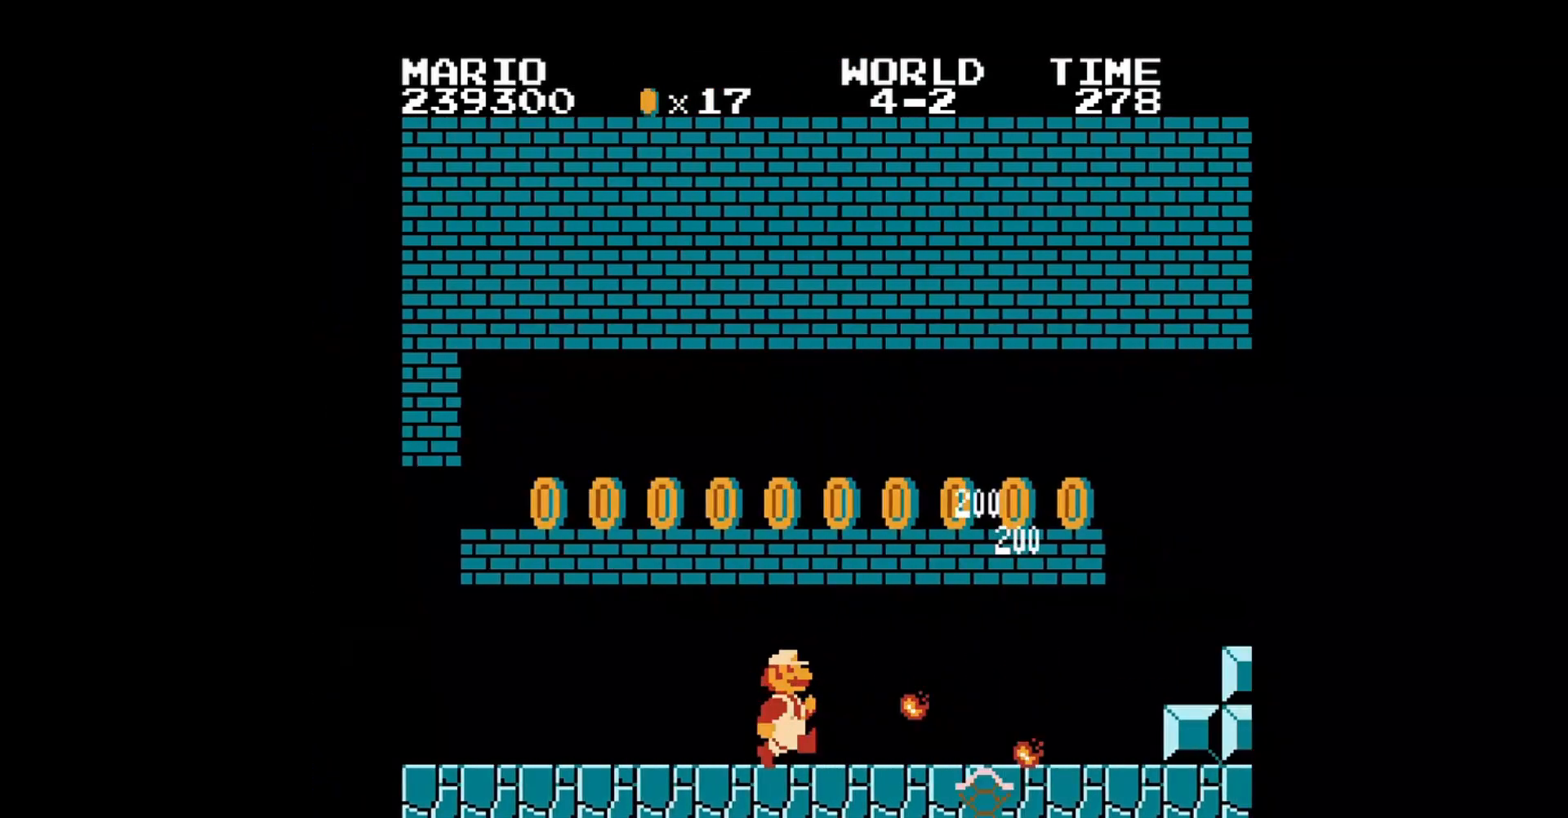
{"buttons": ["B", "DPAD_RIGHT"], "events": []}
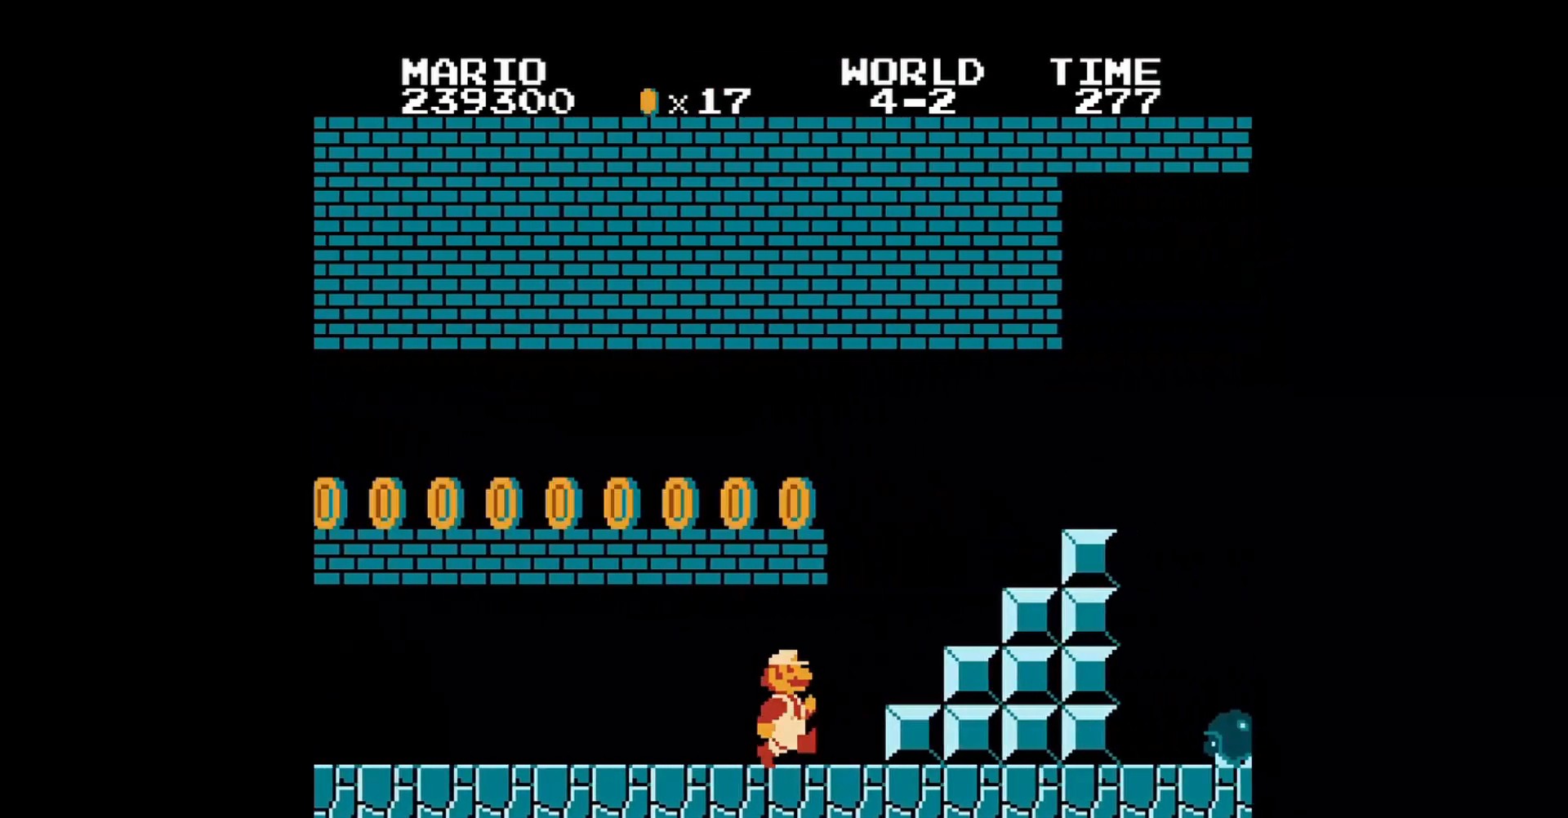
{"buttons": ["A", "B", "DPAD_RIGHT"], "events": [[200, "A", "down"]]}
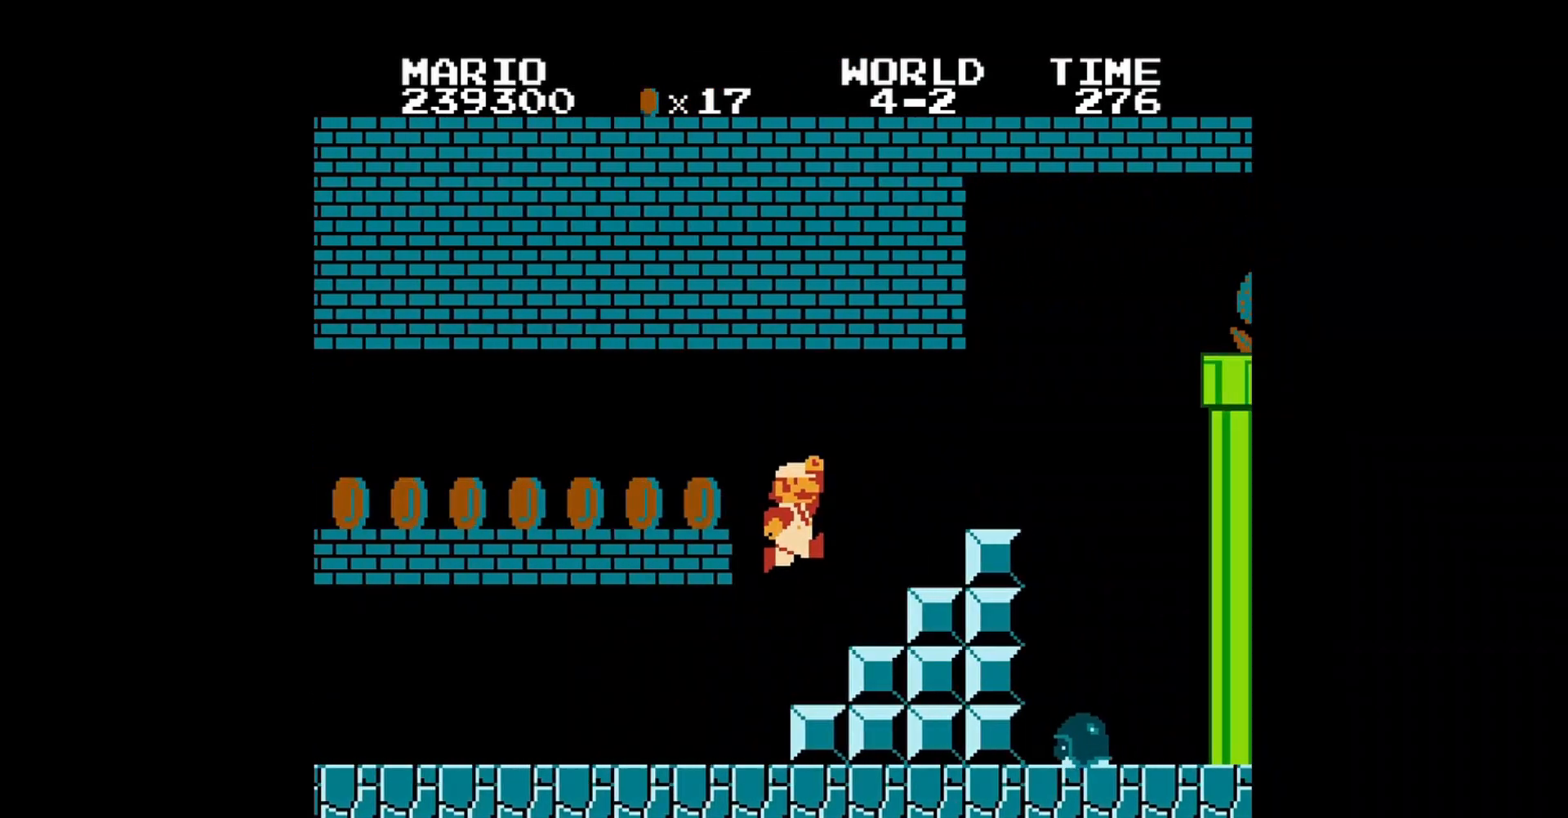
{"buttons": ["B", "DPAD_RIGHT"], "events": [[160, "A", "up"]]}
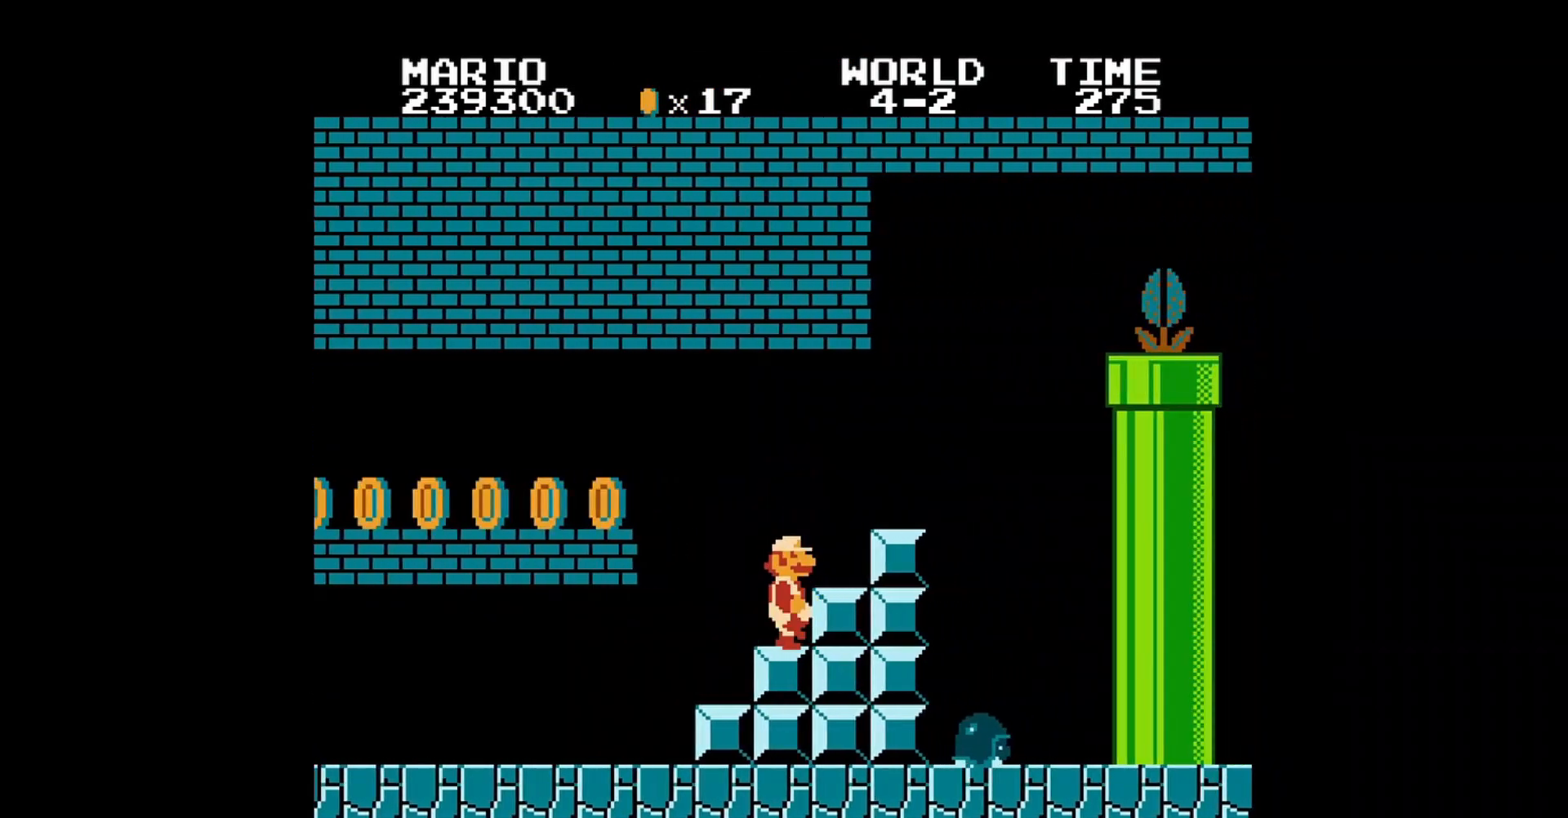
{"buttons": ["B", "DPAD_RIGHT"], "events": [[40, "A", "down"], [160, "A", "up"]]}
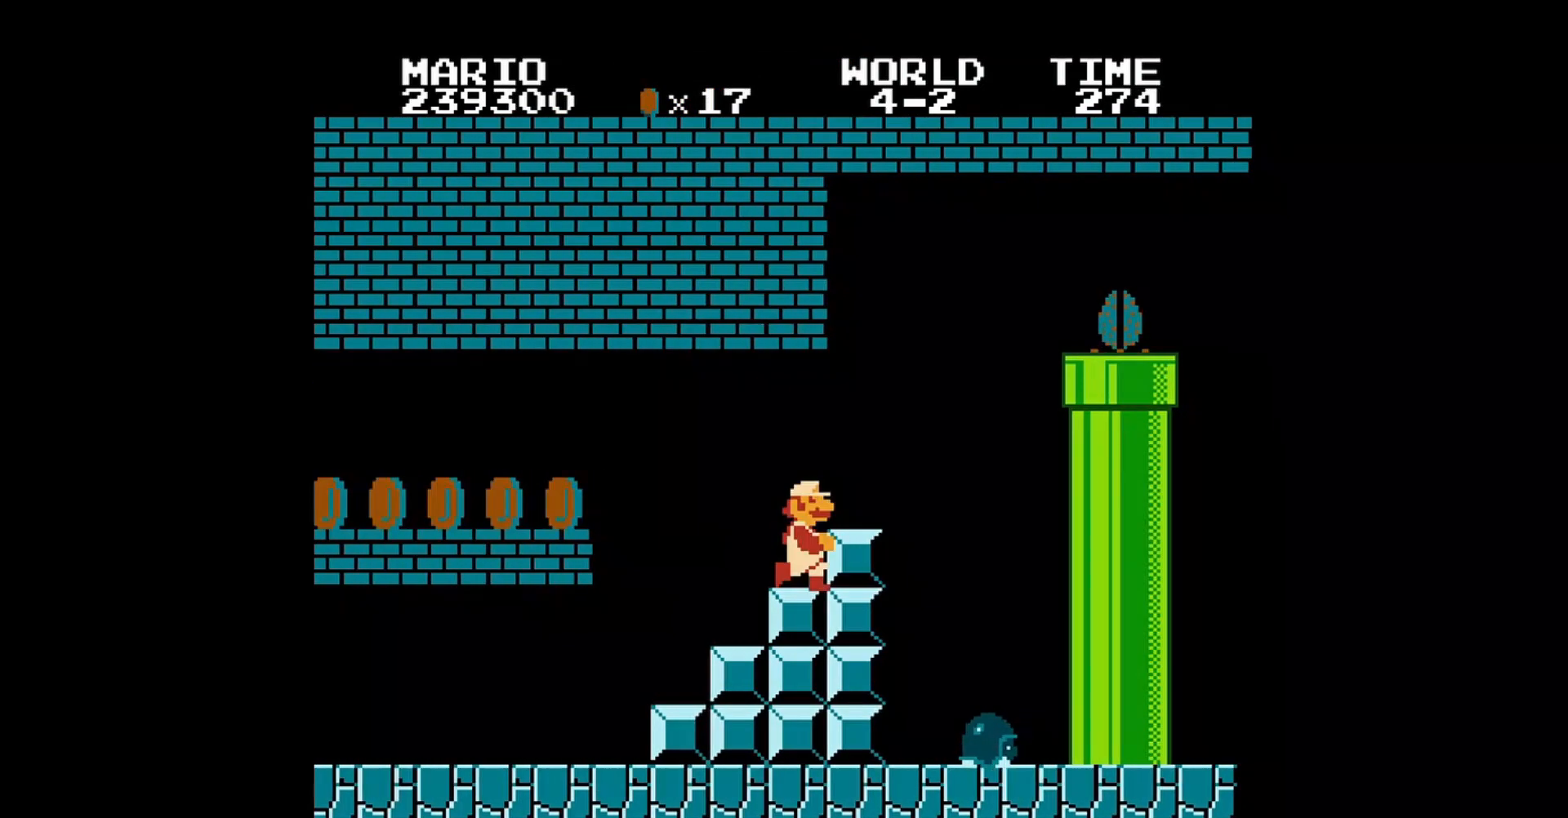
{"buttons": ["B"], "events": [[240, "A", "down"], [360, "A", "up"], [440, "DPAD_RIGHT", "up"]]}
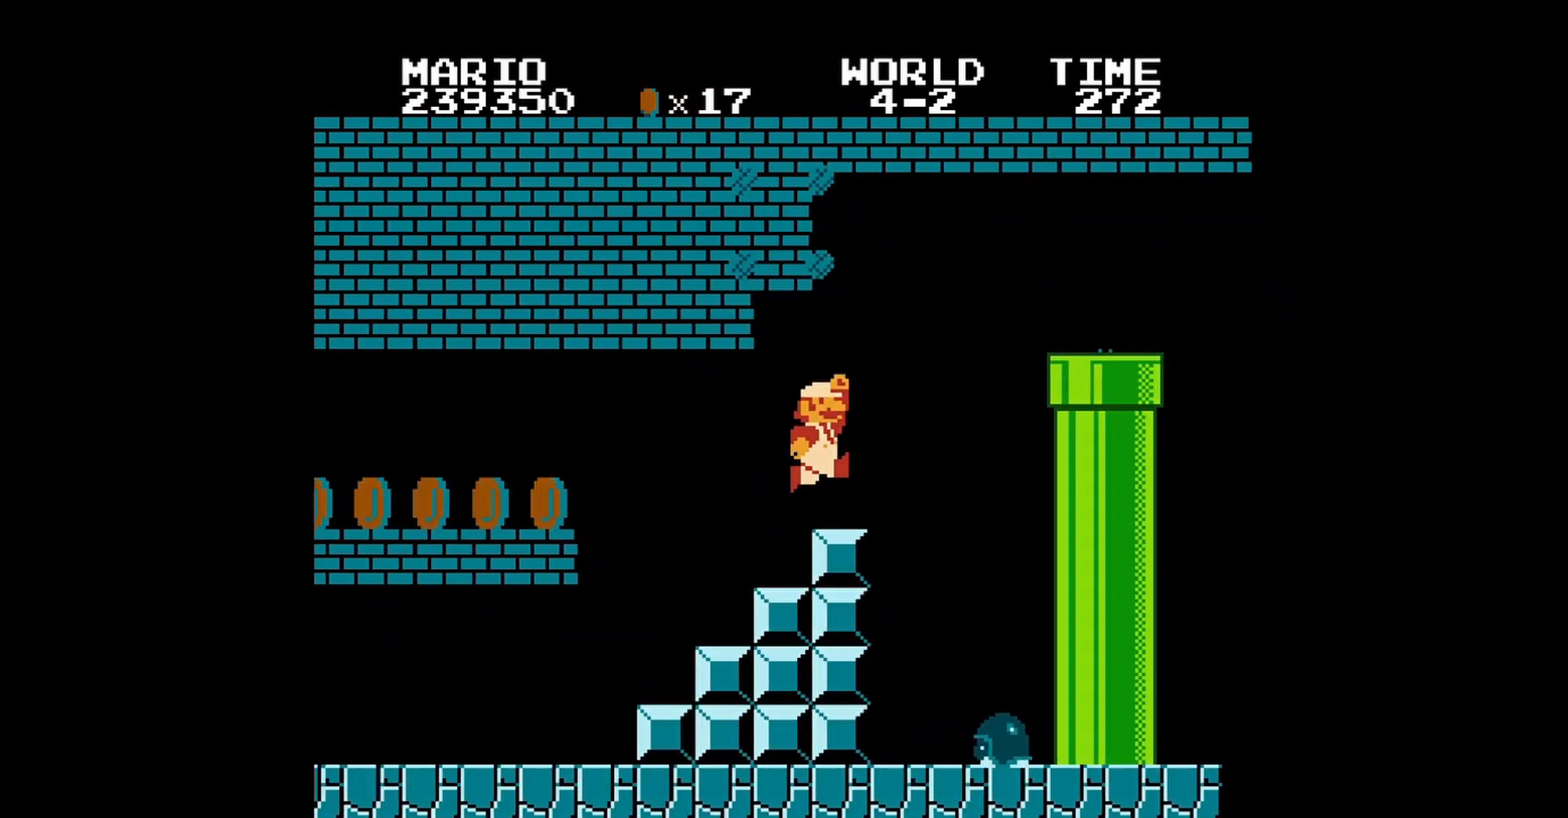
{"buttons": ["A", "B", "DPAD_LEFT"], "events": [[440, "DPAD_LEFT", "down"], [480, "A", "down"]]}
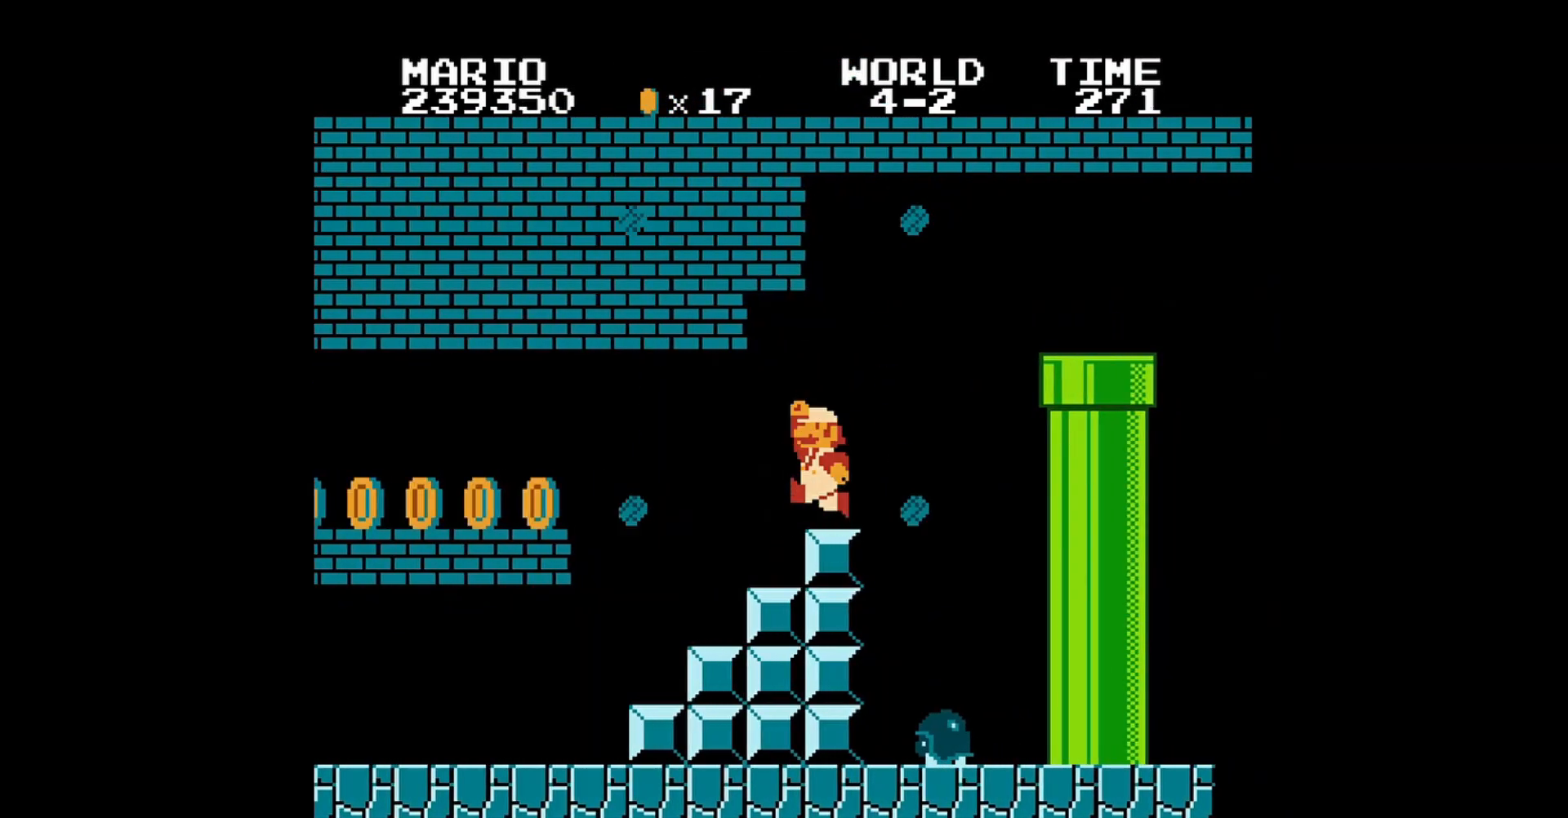
{"buttons": ["B"], "events": [[80, "DPAD_LEFT", "up"], [240, "DPAD_RIGHT", "down"], [280, "A", "up"], [440, "DPAD_RIGHT", "up"]]}
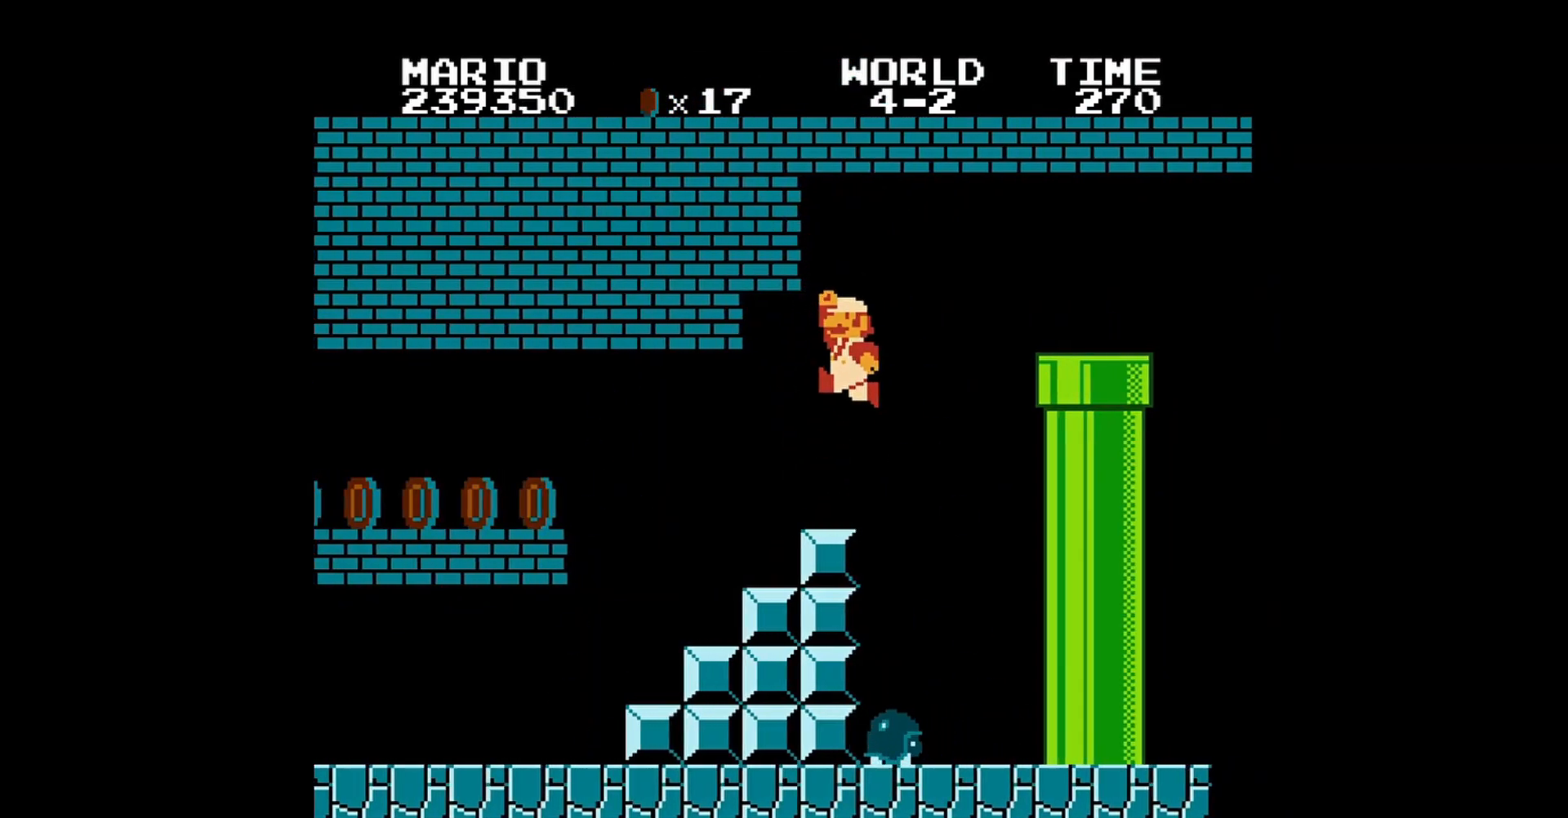
{"buttons": ["B"], "events": [[80, "DPAD_LEFT", "down"], [120, "DPAD_UP", "down"], [240, "DPAD_UP", "up"], [440, "DPAD_LEFT", "up"]]}
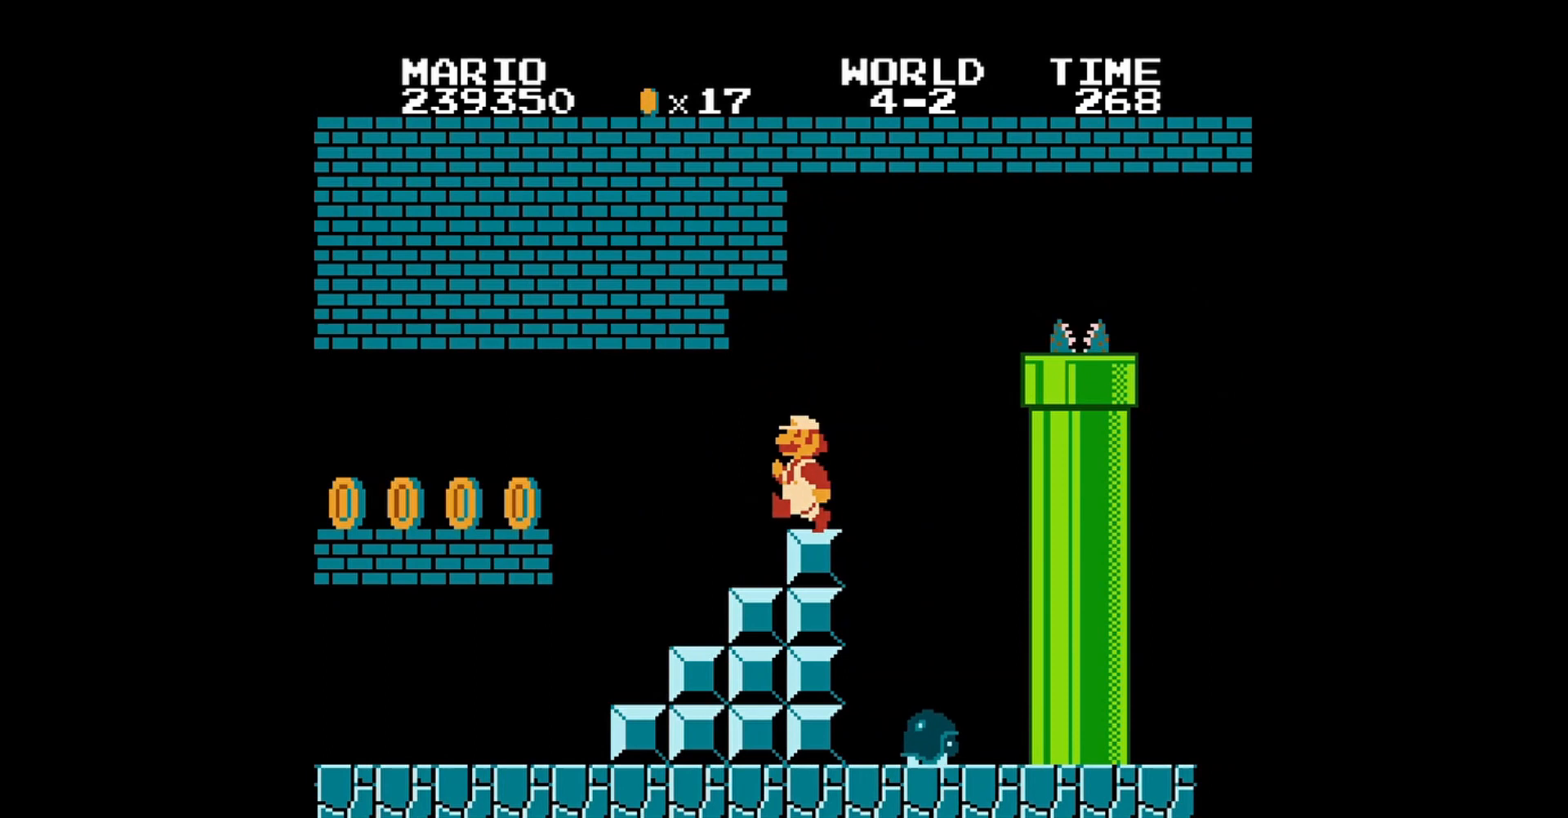
{"buttons": ["A", "B"], "events": [[40, "DPAD_RIGHT", "down"], [160, "DPAD_RIGHT", "up"], [400, "A", "down"]]}
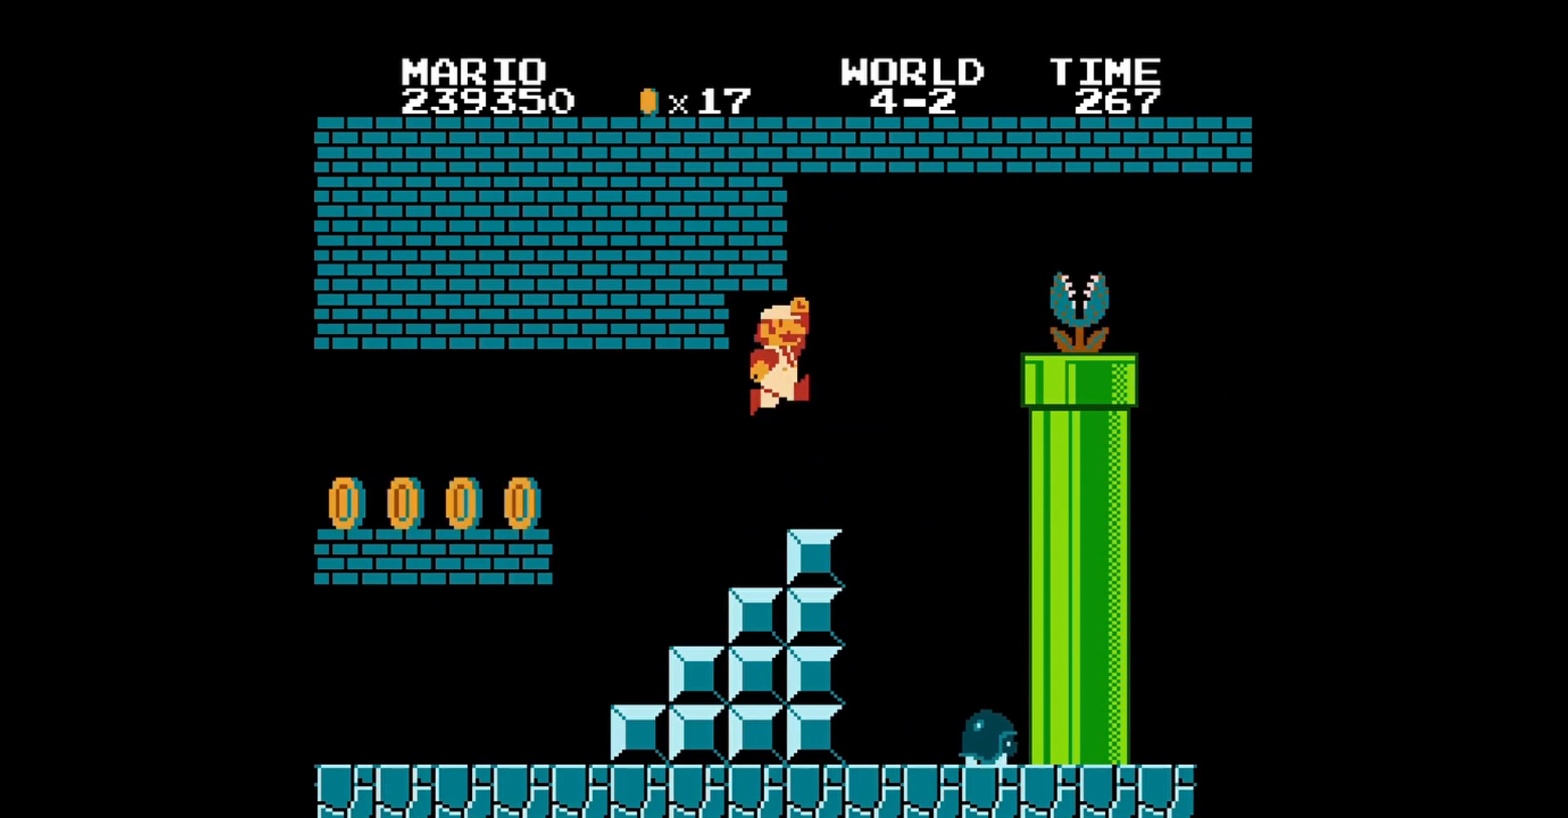
{"buttons": ["B"], "events": [[160, "A", "up"], [160, "DPAD_RIGHT", "down"], [280, "DPAD_RIGHT", "up"]]}